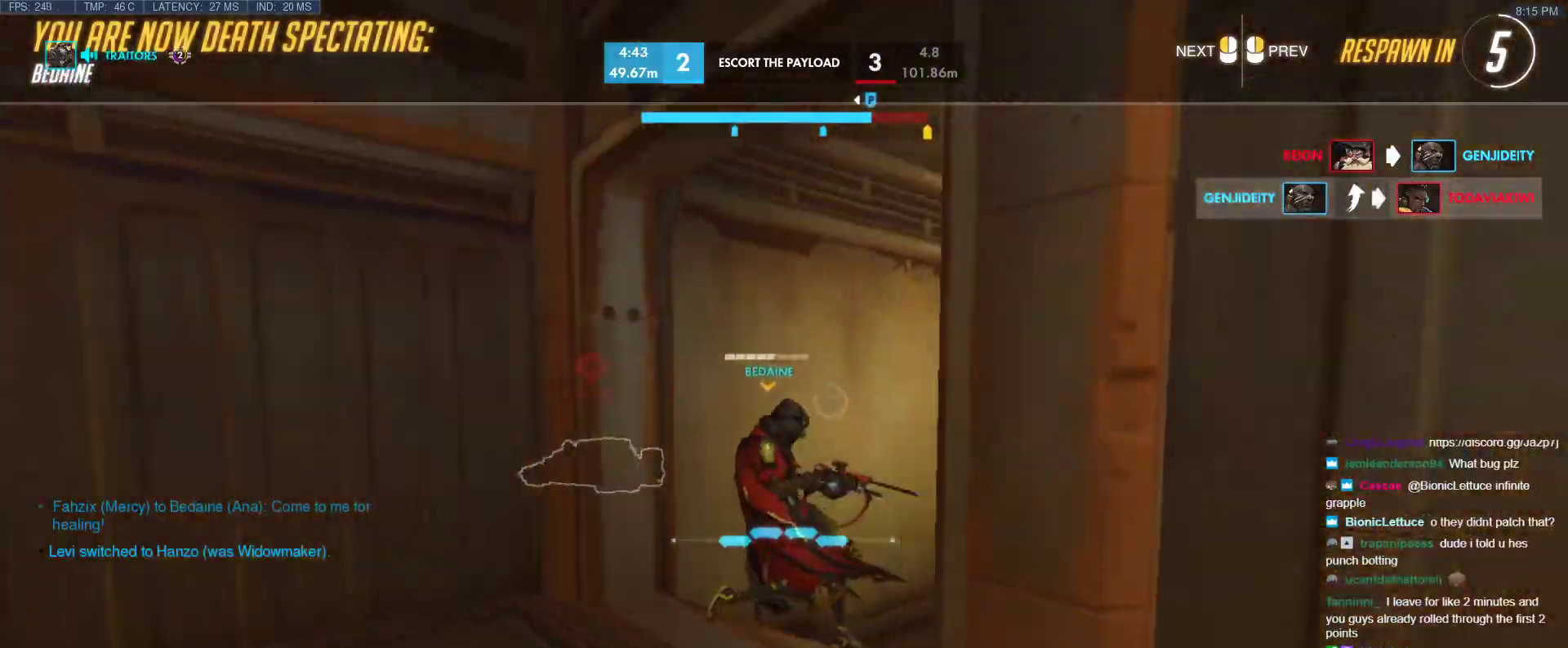
Gameplay with keyboard; each line is a JSON object with the keys held at the frame after it. "events" lists presses ("down") and releases ("up") of "1", "2", "3", "4", "5", "a", "alt", "b", "c", "caps_lock", "ctrl", "d", "e", "f", "g", "n", "q", "r", "s", "shift", "space", "t", "tab", "v", "w", "x" and "z" between this image and that frame as [ms after this image, input, new state], when the widget could be followed in between. No other keys are recorded. Mouse input is not recorded.
{"keys": ["w"], "events": []}
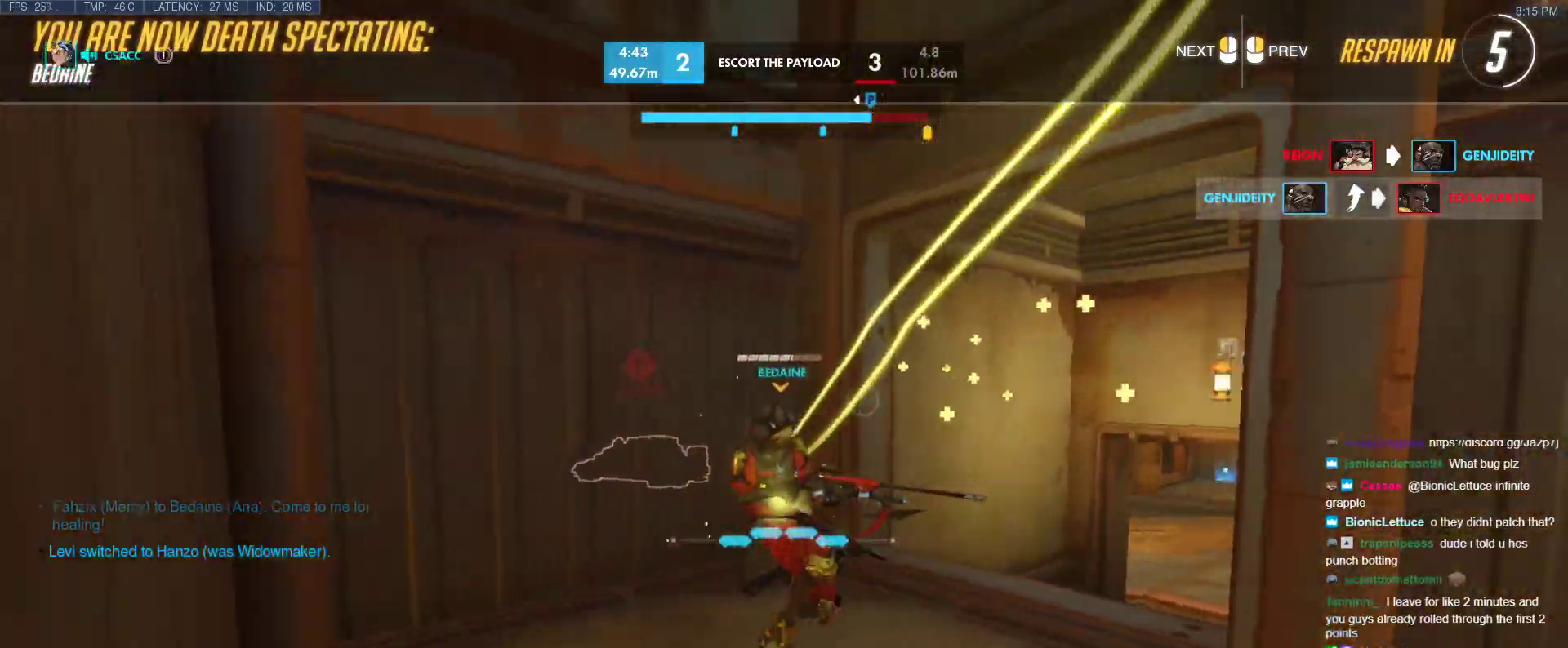
{"keys": ["w"], "events": []}
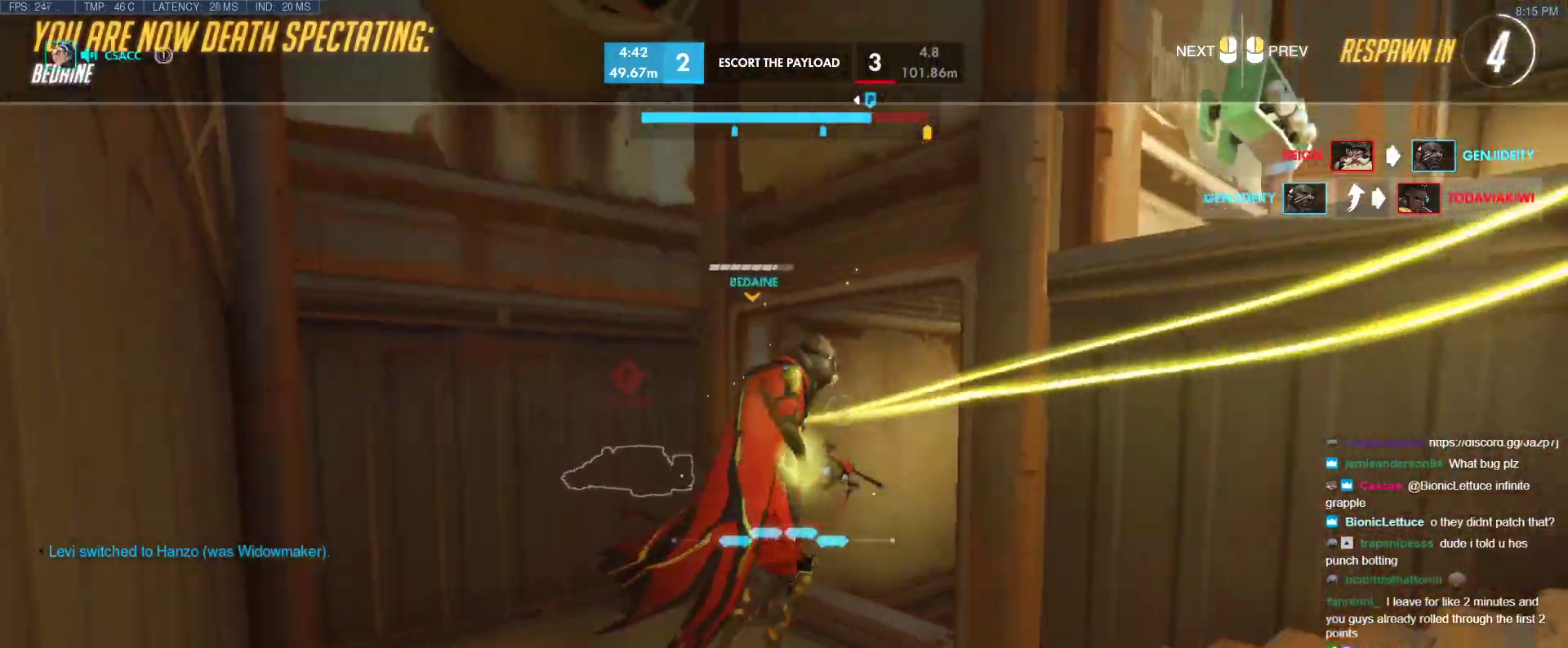
{"keys": ["w"], "events": []}
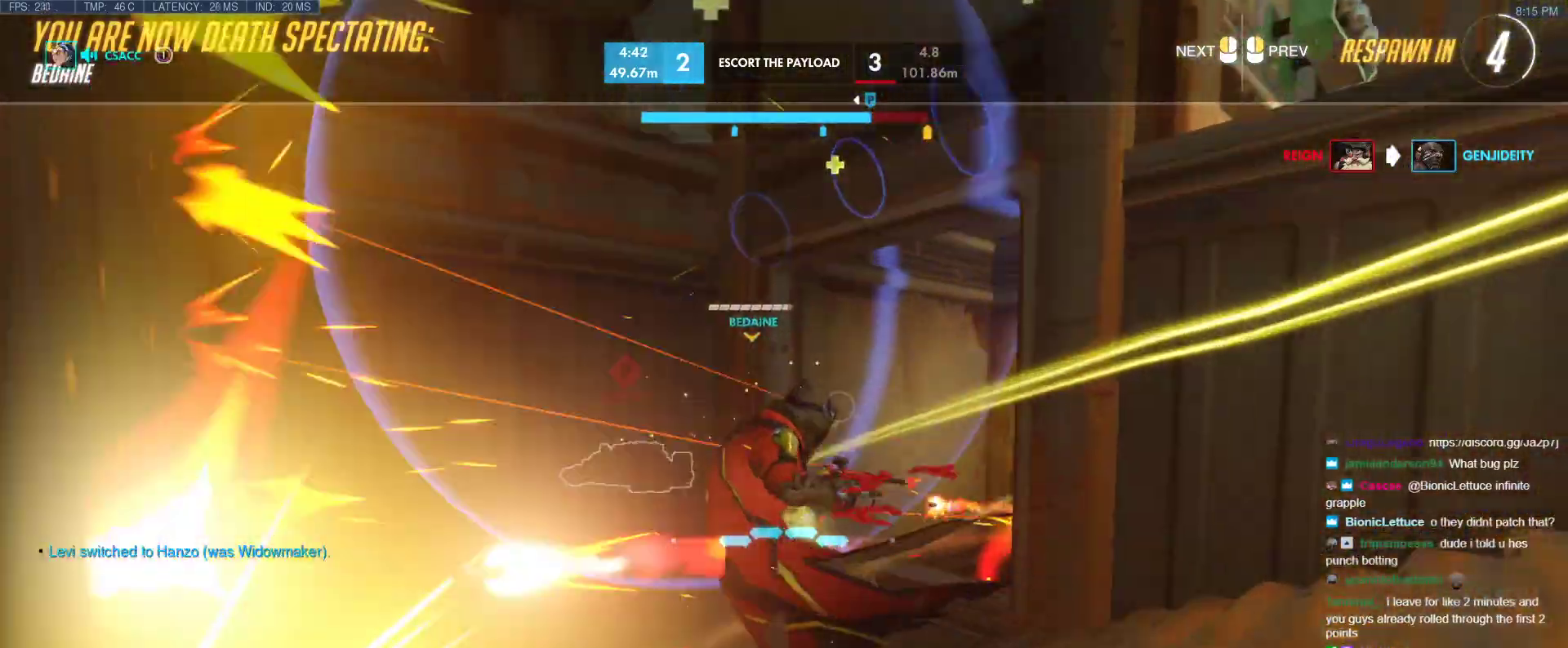
{"keys": ["w"], "events": []}
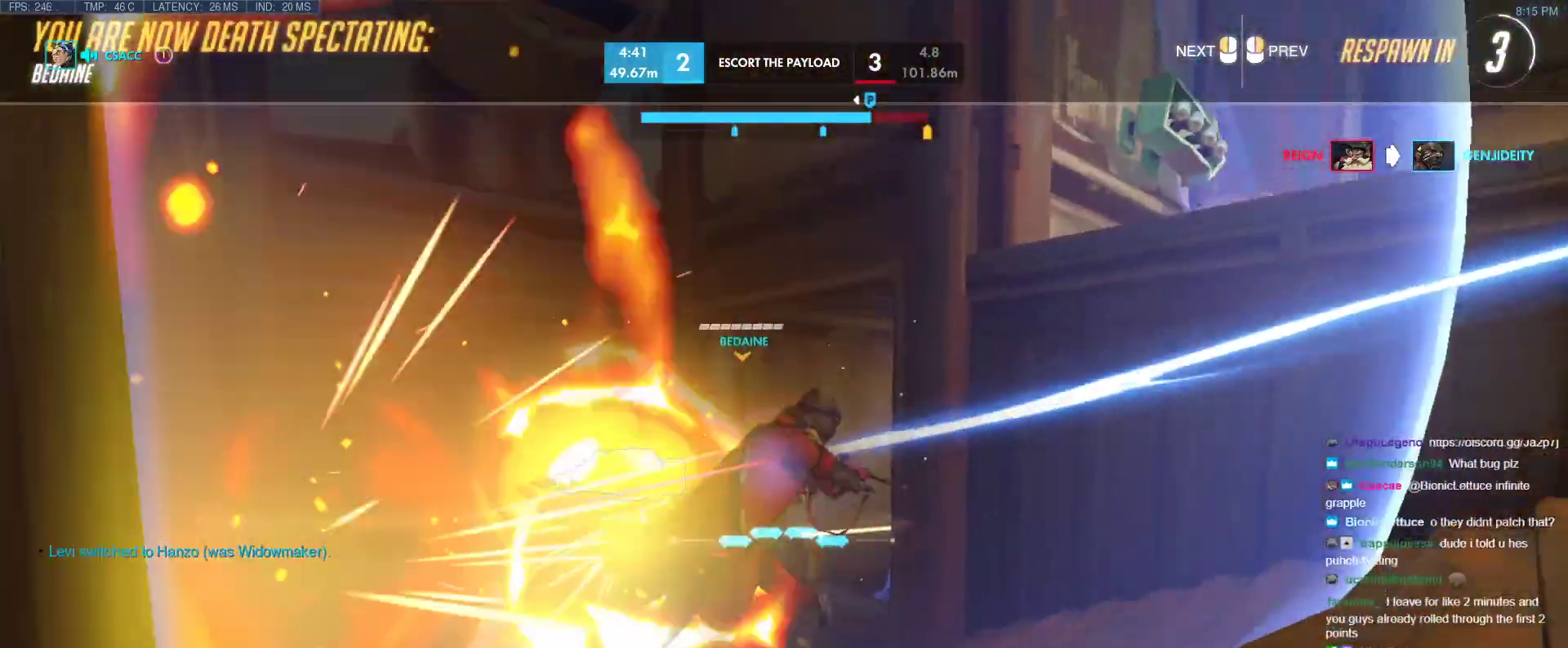
{"keys": ["w"], "events": [[150, "r", "down"], [250, "r", "up"]]}
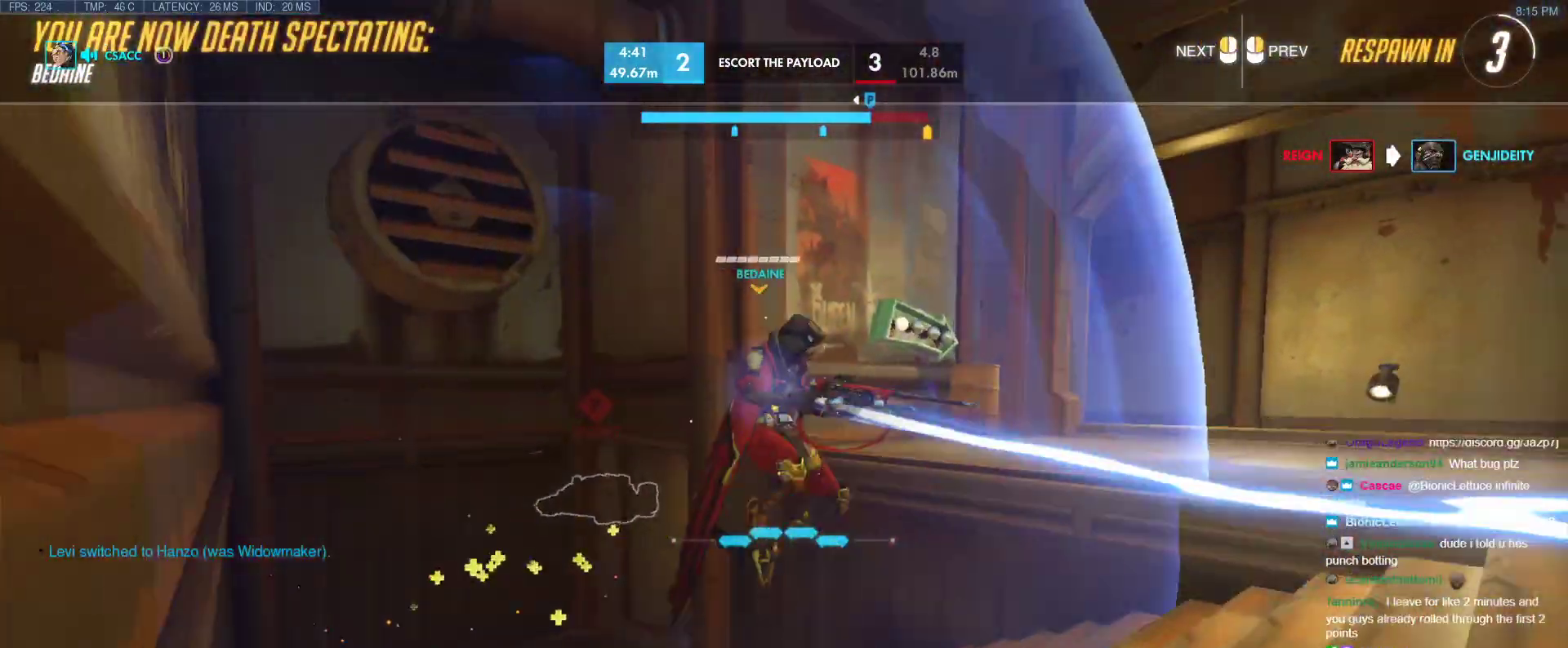
{"keys": ["r", "w"], "events": [[67, "r", "down"], [217, "r", "up"], [450, "r", "down"]]}
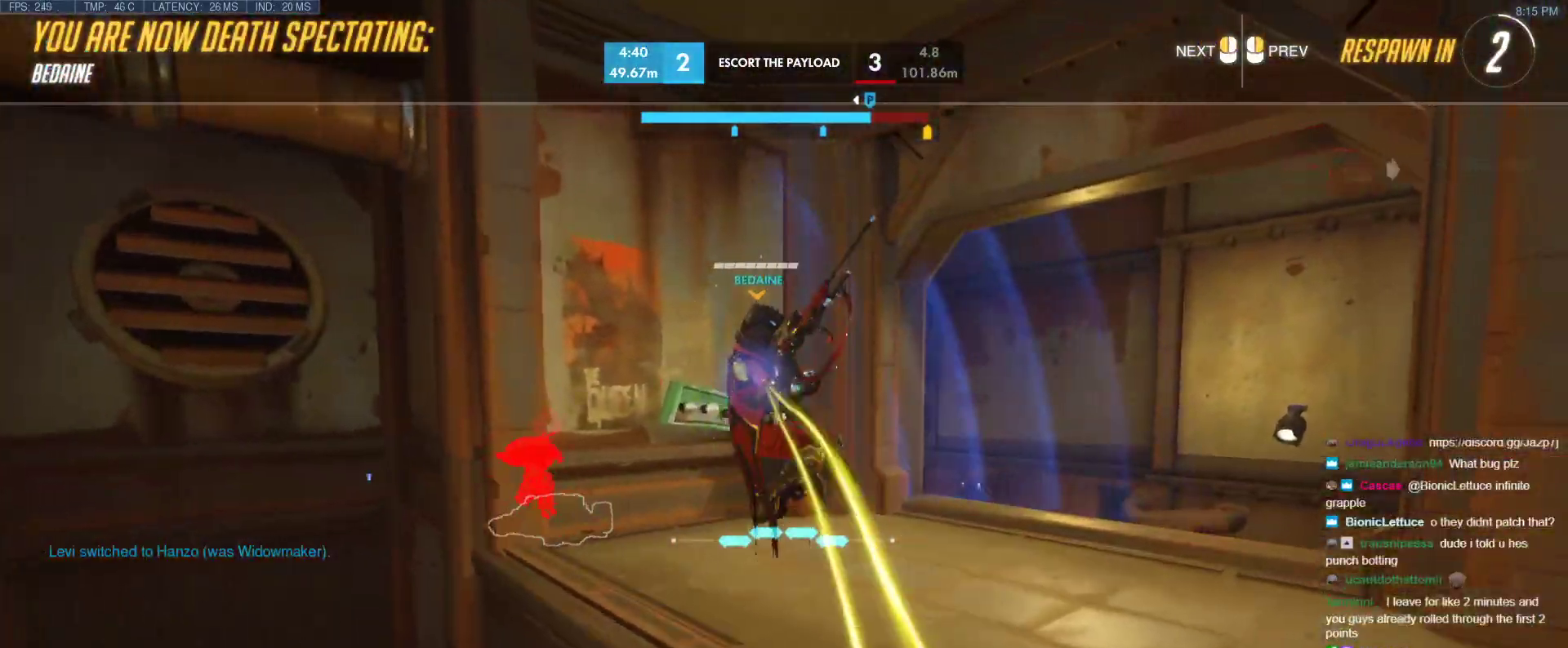
{"keys": ["w"], "events": [[133, "r", "up"], [317, "r", "down"], [467, "r", "up"]]}
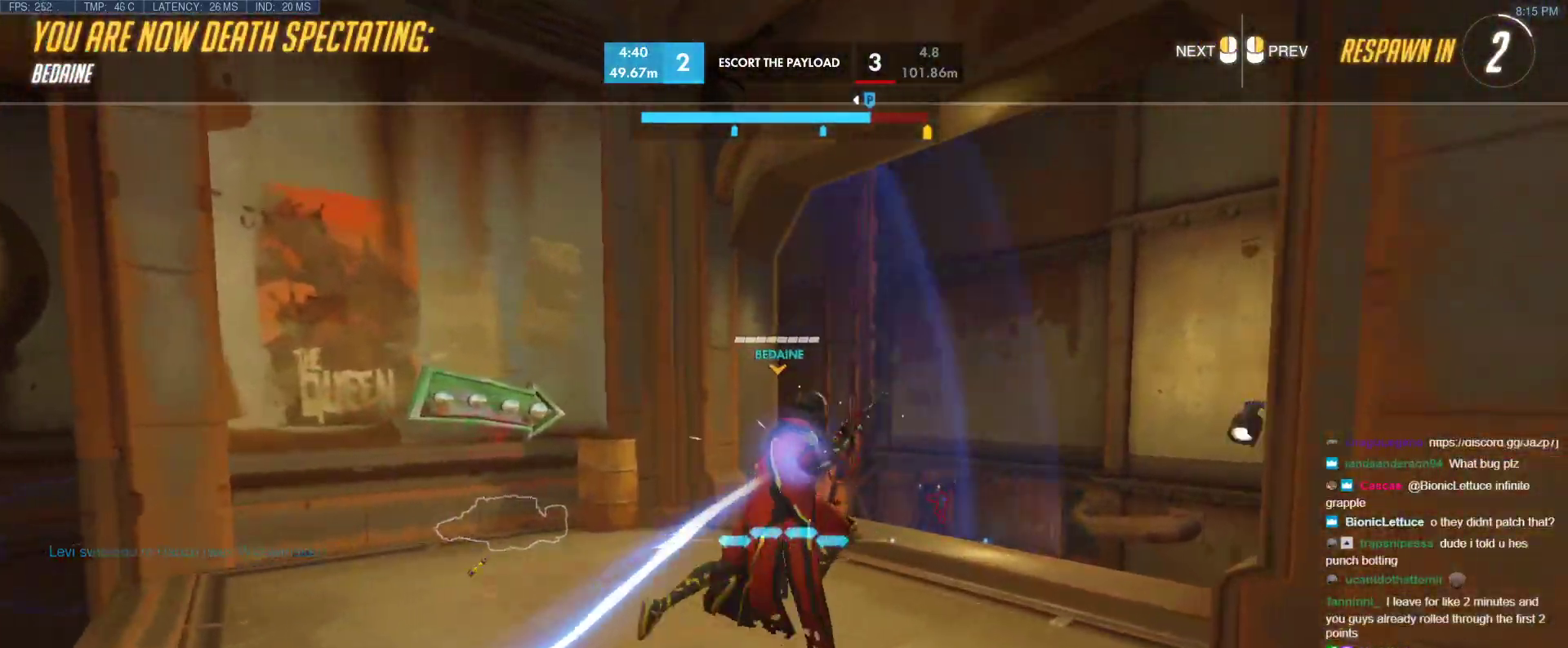
{"keys": ["w"], "events": [[250, "r", "down"], [383, "r", "up"]]}
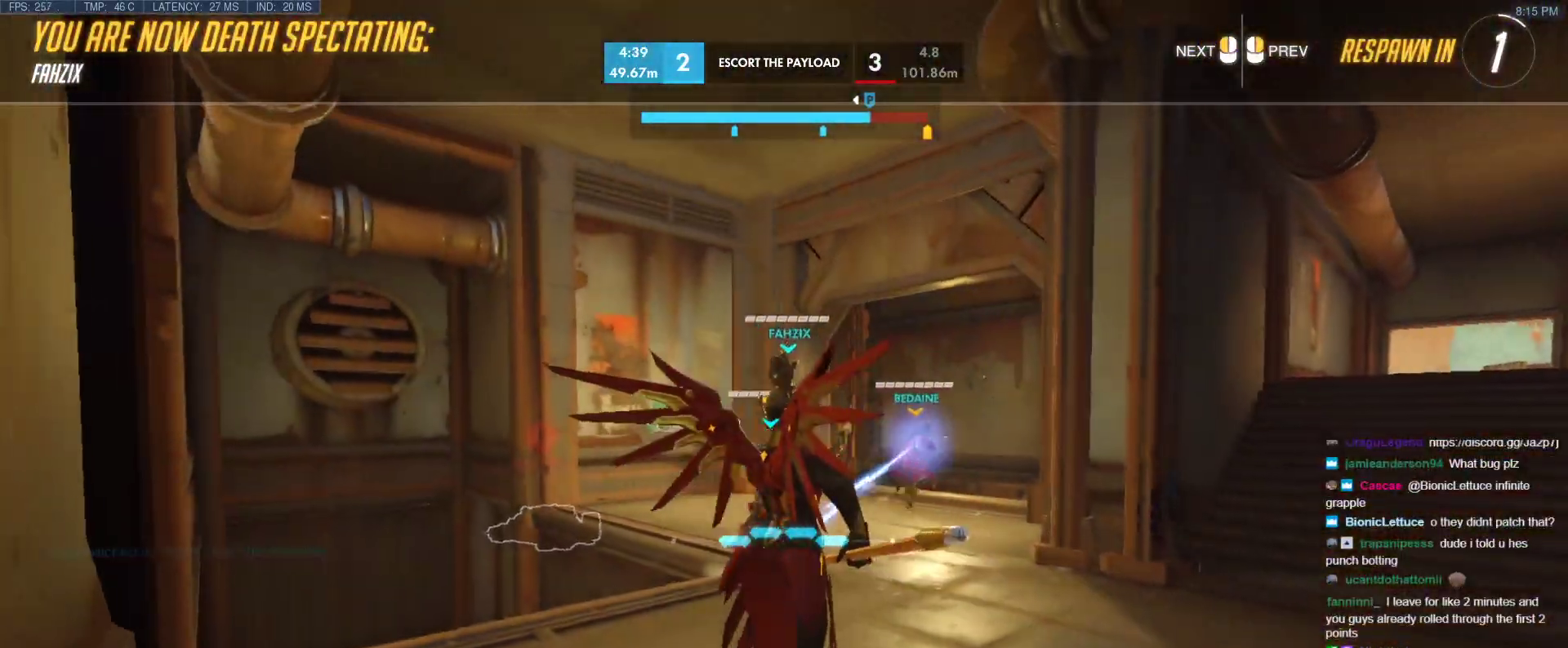
{"keys": ["w"], "events": [[350, "r", "down"], [450, "r", "up"]]}
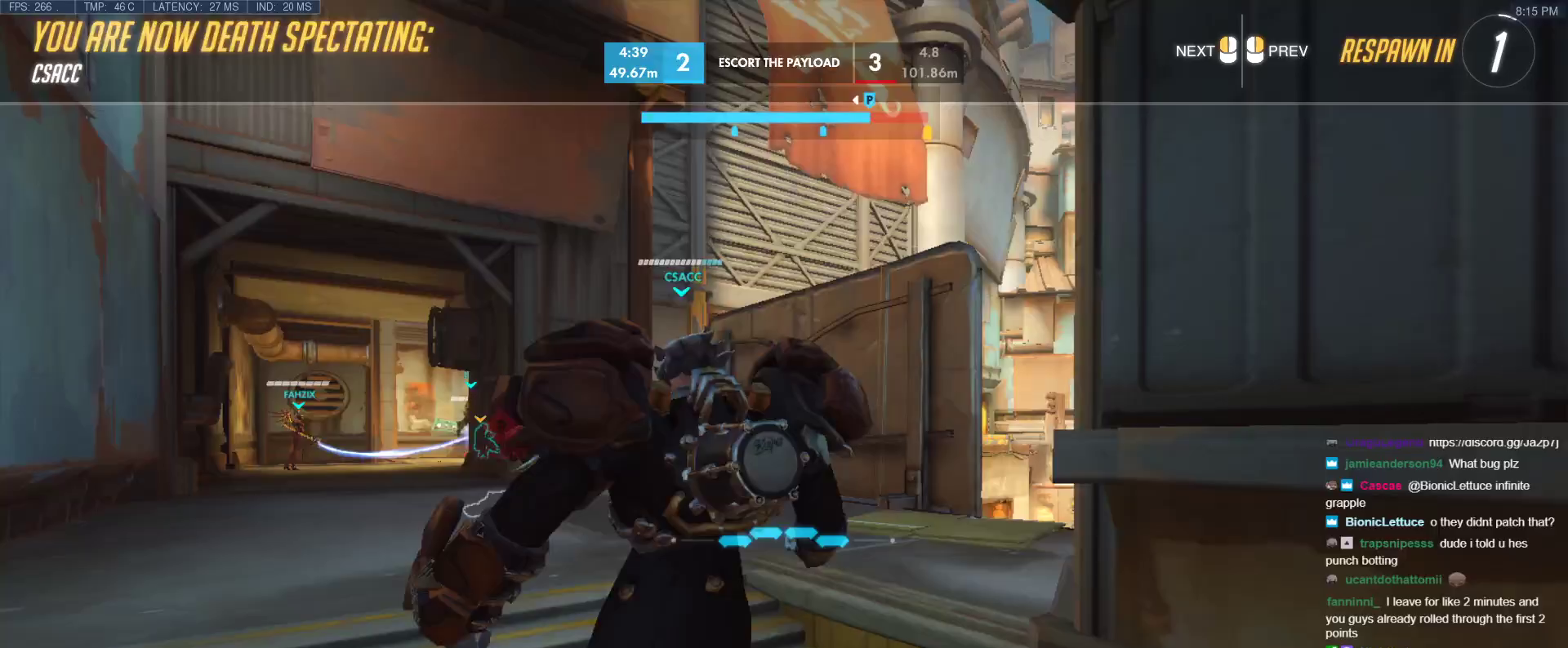
{"keys": ["w"], "events": [[133, "r", "down"], [267, "r", "up"]]}
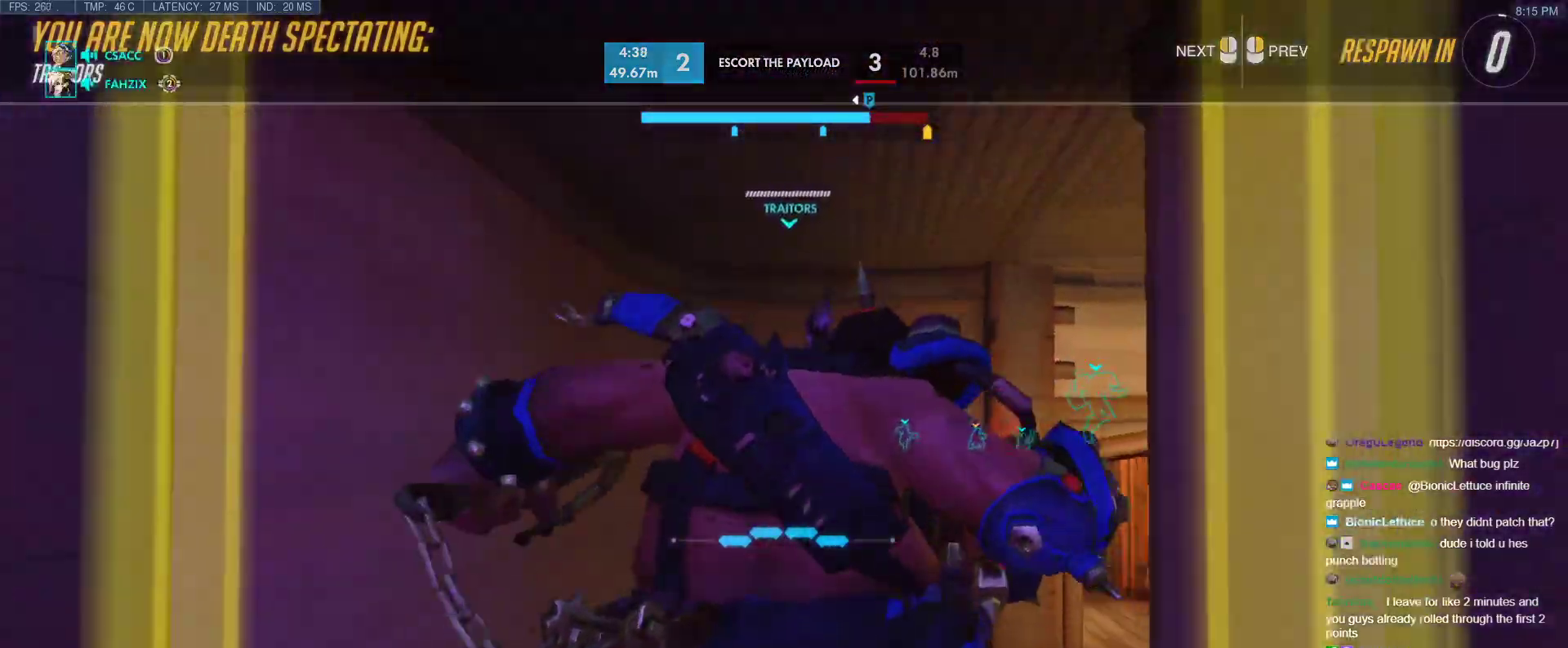
{"keys": ["tab", "w"], "events": [[17, "r", "down"], [17, "tab", "down"], [150, "r", "up"]]}
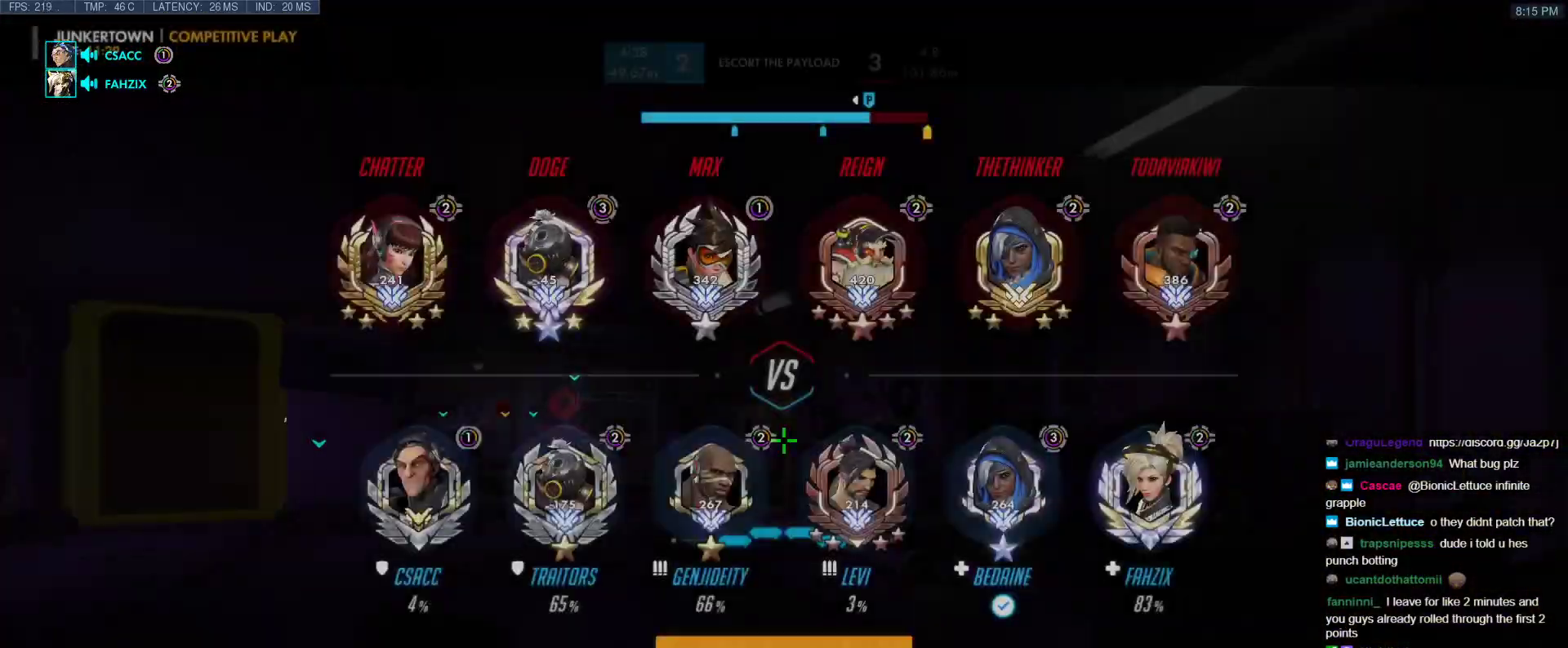
{"keys": ["a", "w"], "events": [[33, "space", "down"], [33, "tab", "up"], [117, "space", "up"], [217, "a", "down"]]}
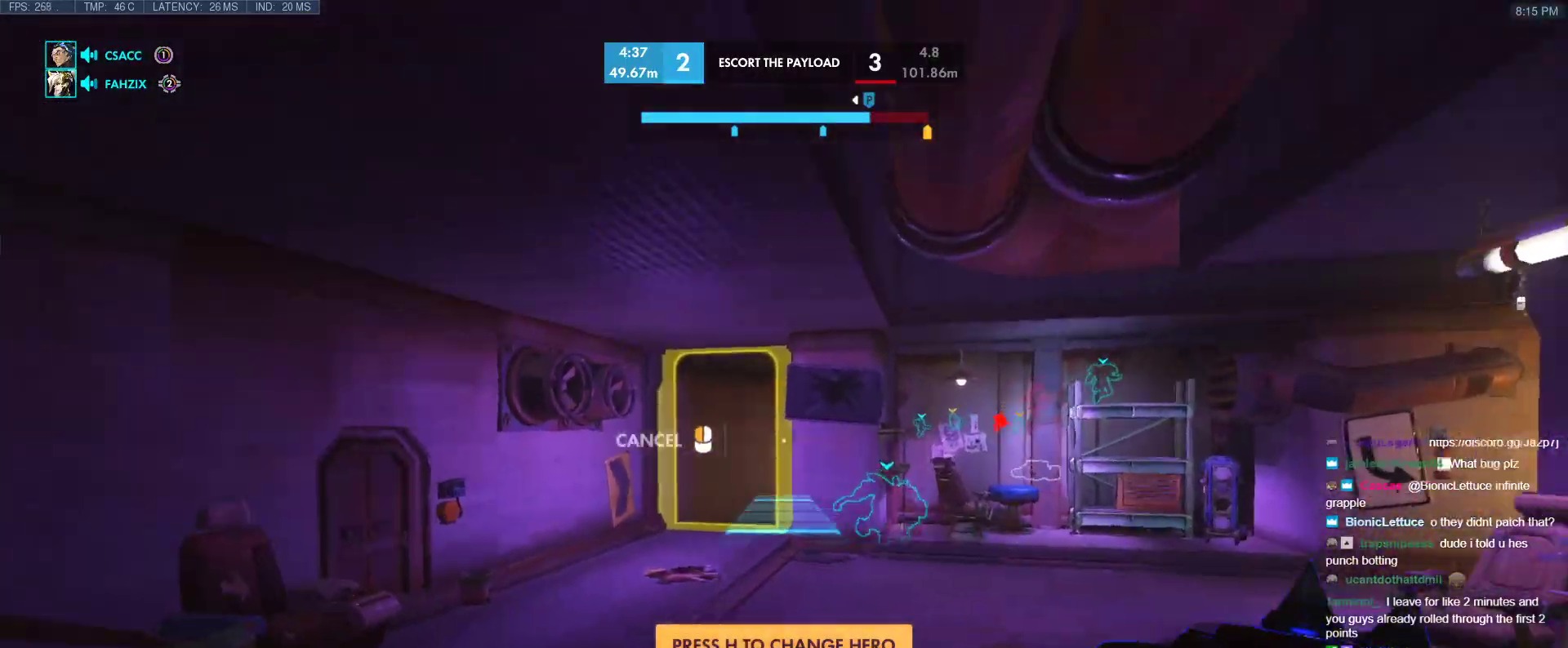
{"keys": ["tab", "w"], "events": [[233, "a", "up"], [233, "space", "down"], [367, "space", "up"], [417, "tab", "down"]]}
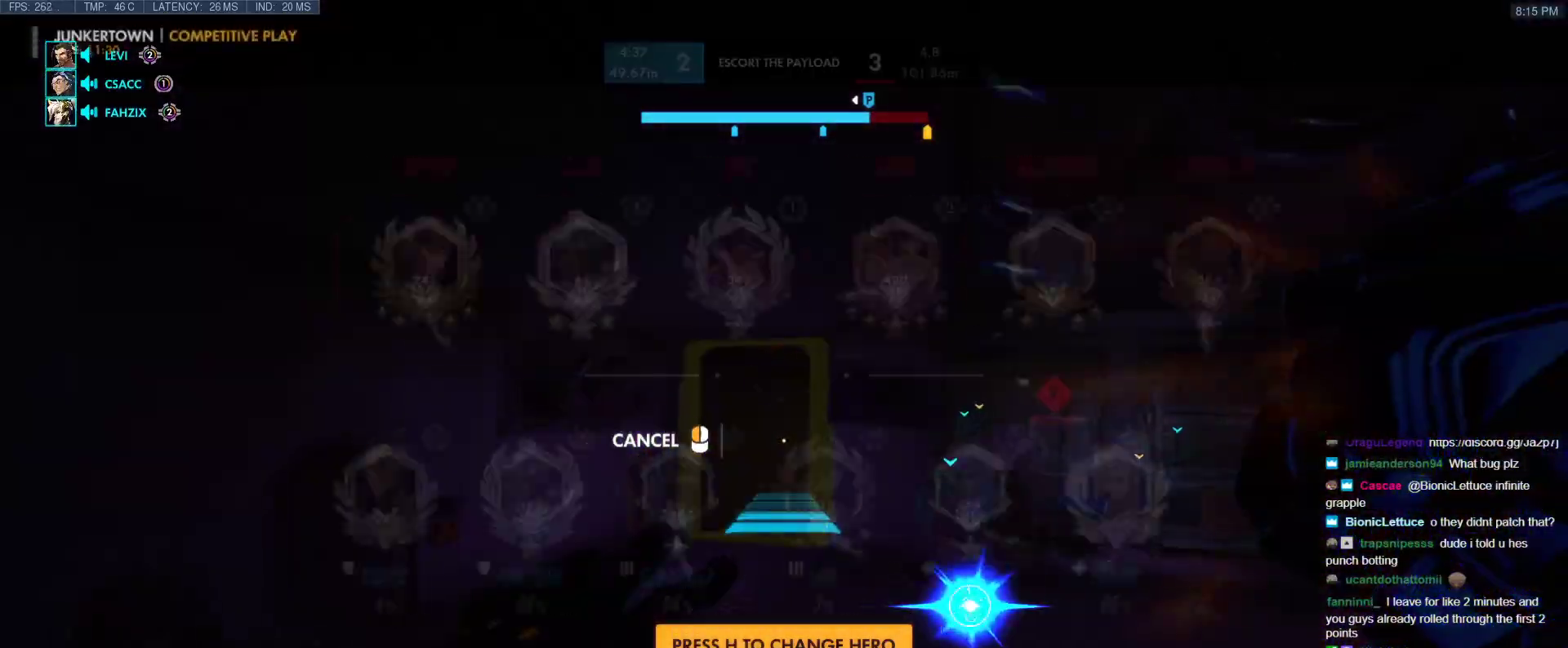
{"keys": ["w"], "events": [[150, "r", "down"], [250, "r", "up"], [433, "tab", "up"]]}
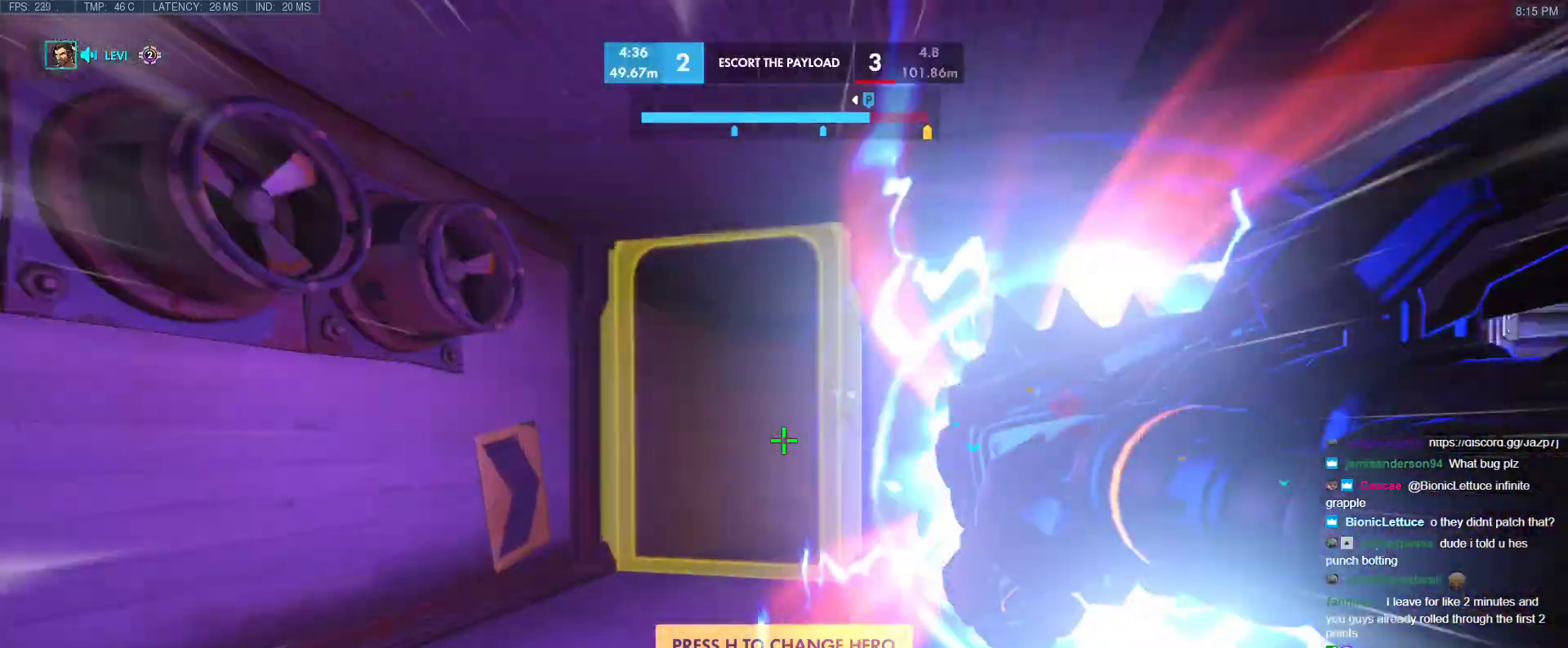
{"keys": ["d", "w"], "events": [[117, "t", "down"], [167, "t", "up"], [267, "d", "down"]]}
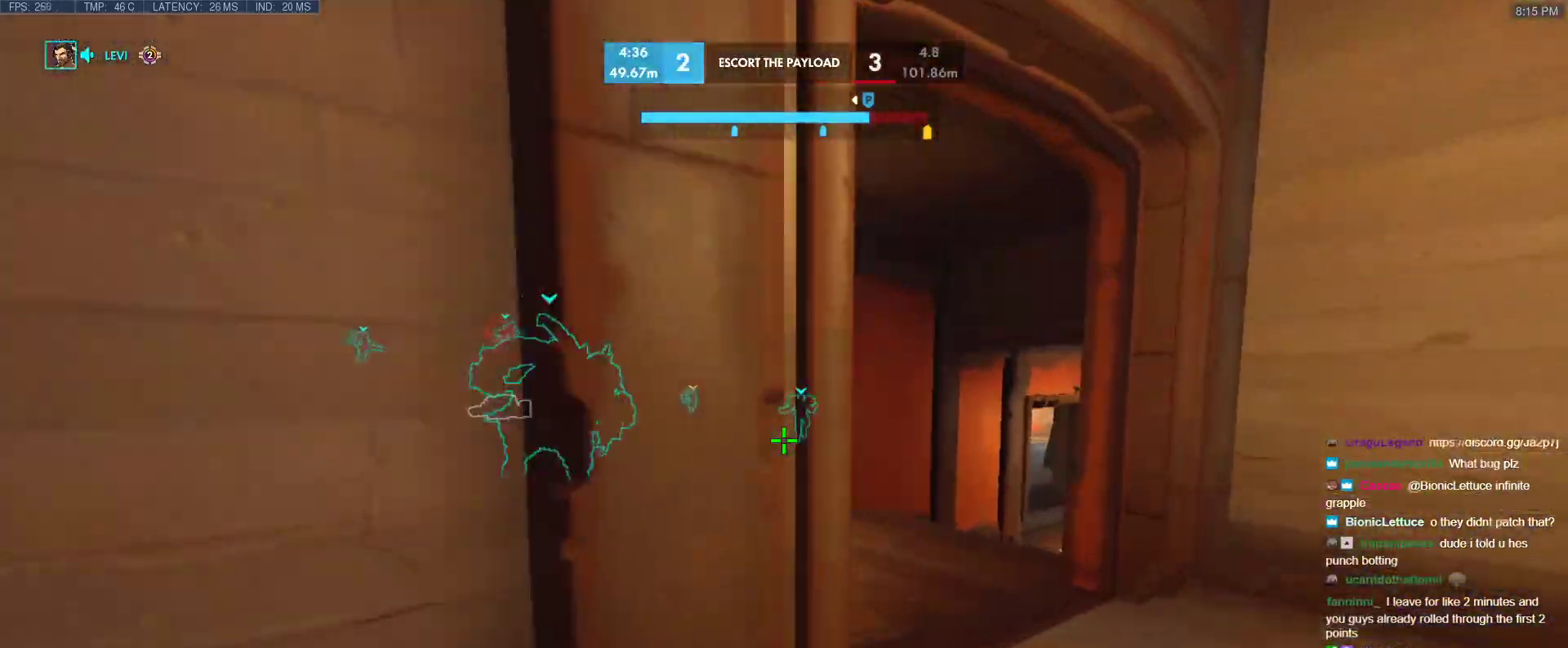
{"keys": ["w"], "events": [[267, "d", "up"], [317, "g", "down"], [417, "g", "up"]]}
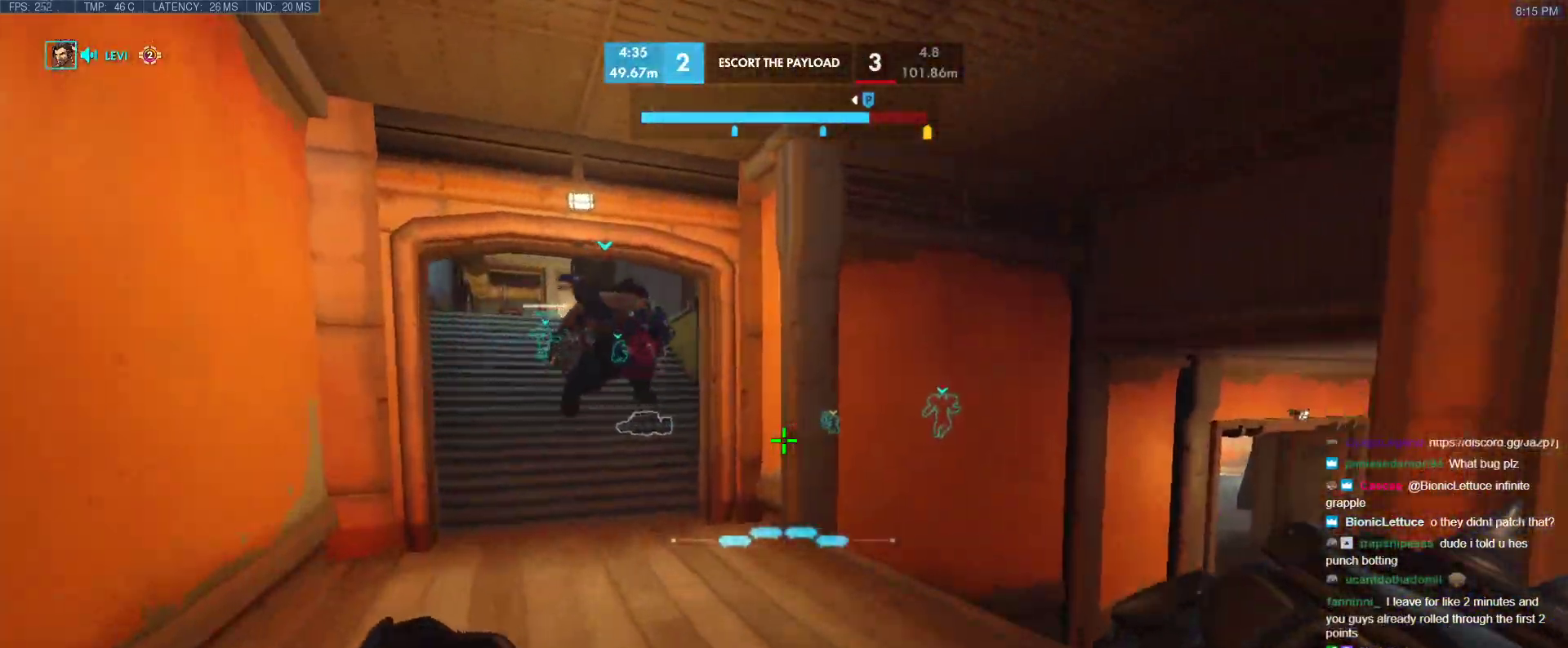
{"keys": ["w"], "events": [[383, "space", "down"], [433, "space", "up"]]}
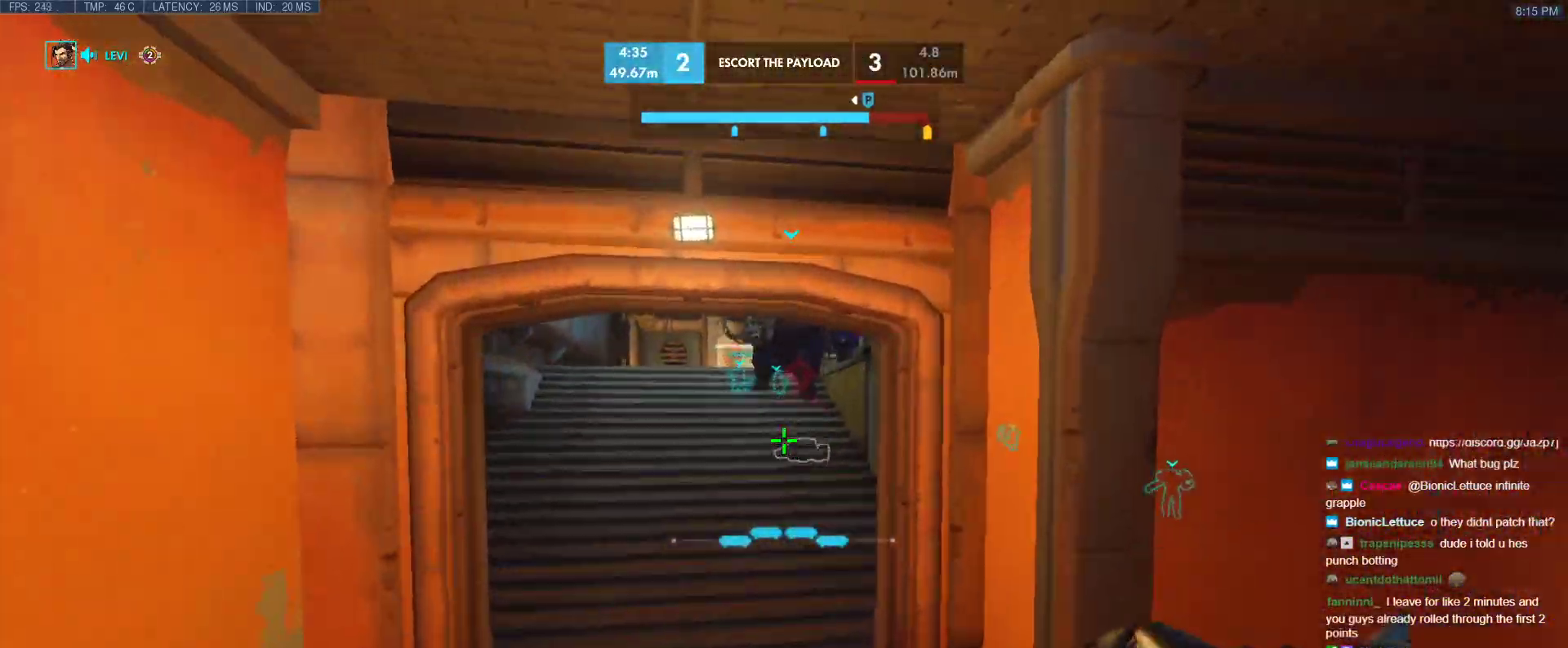
{"keys": ["w"], "events": [[33, "b", "down"], [117, "b", "up"]]}
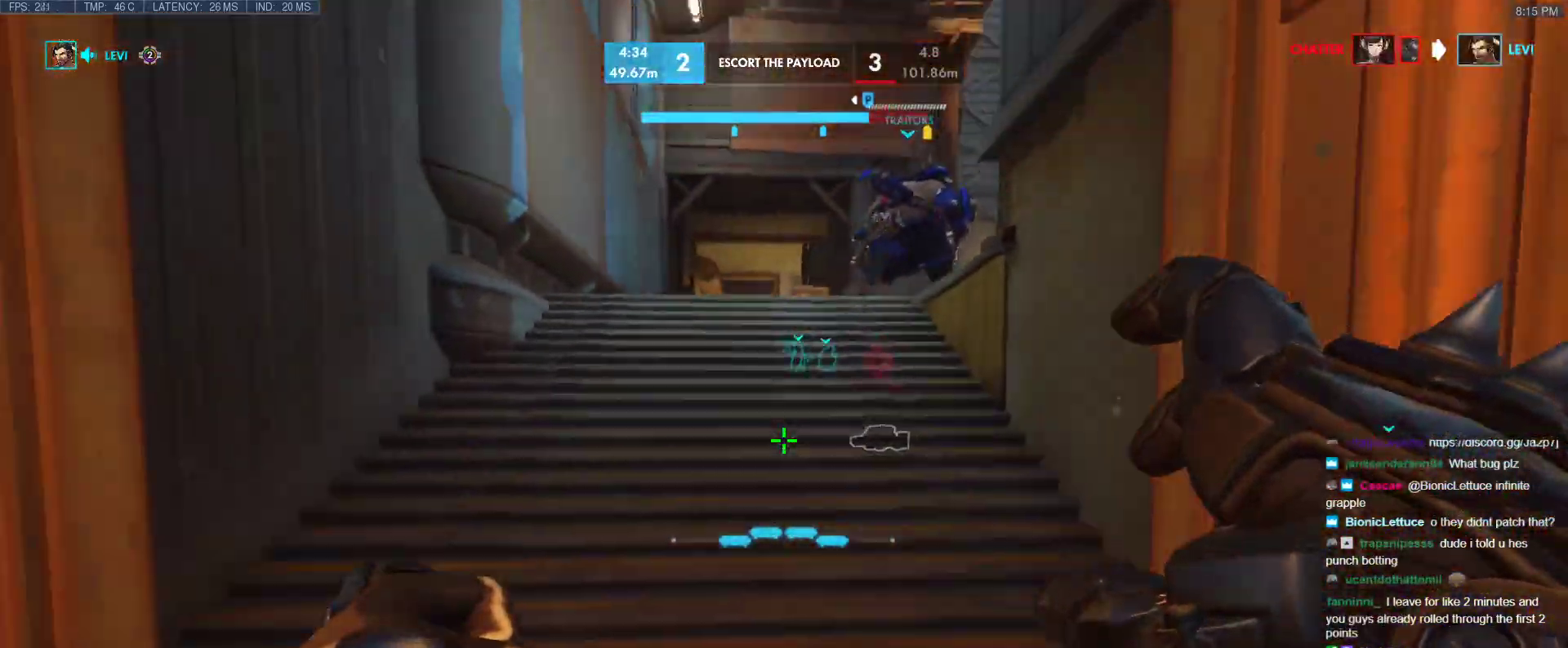
{"keys": ["w"], "events": [[183, "shift", "down"], [367, "shift", "up"]]}
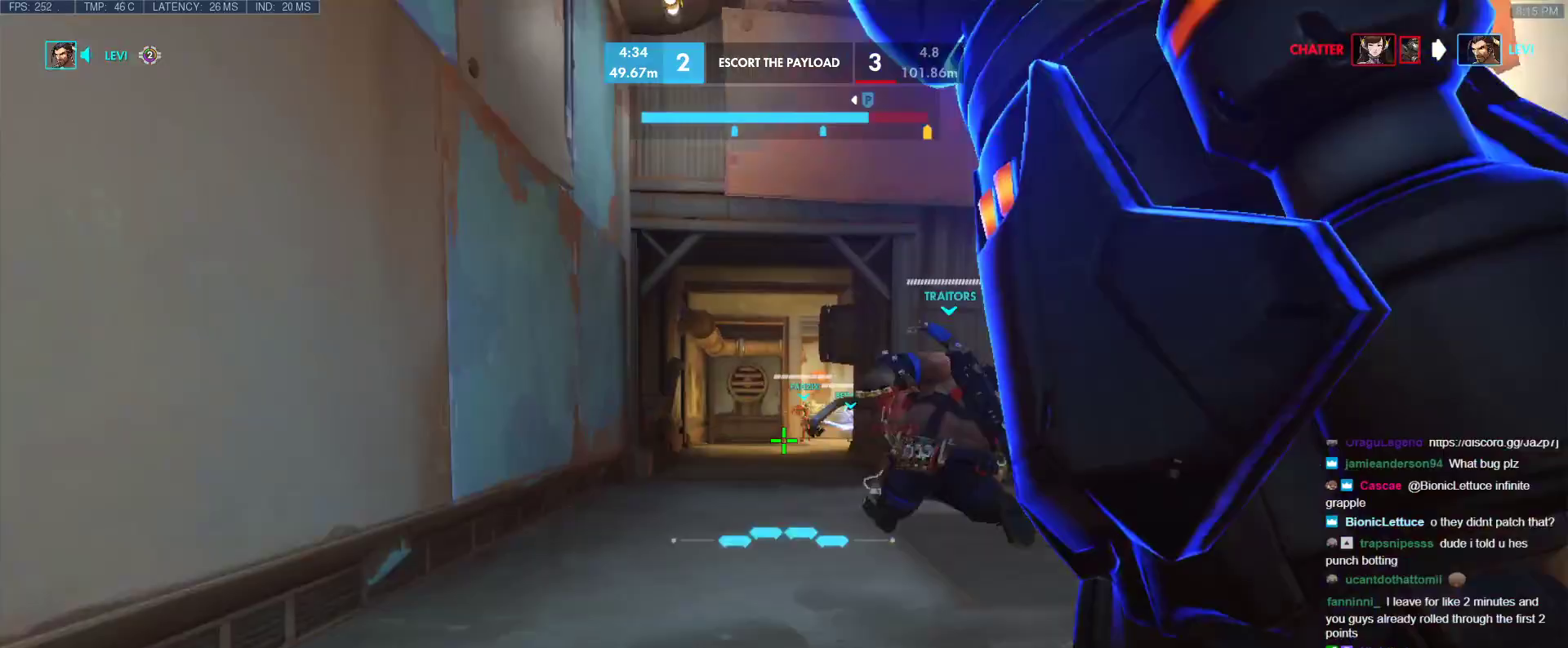
{"keys": ["e", "tab", "w"], "events": [[150, "tab", "down"], [250, "e", "down"]]}
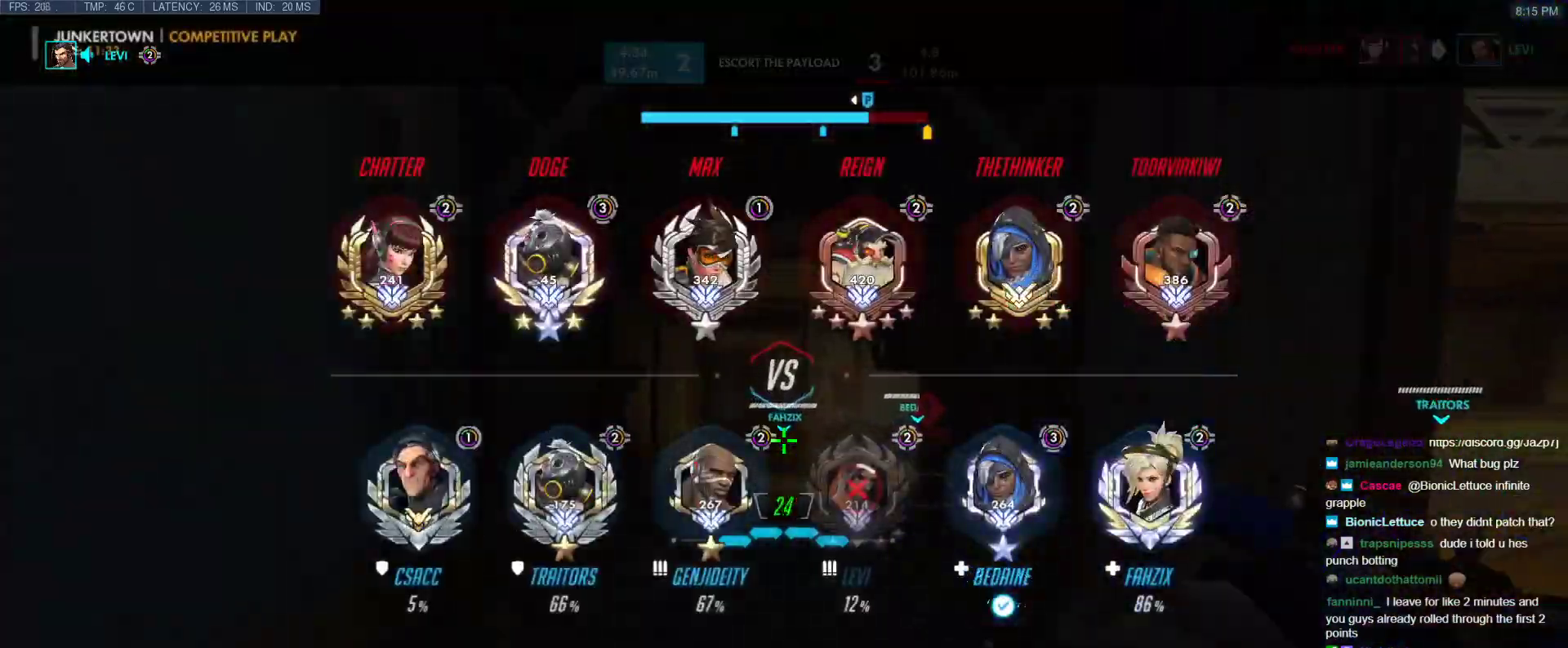
{"keys": ["w"], "events": [[267, "e", "up"], [267, "tab", "up"]]}
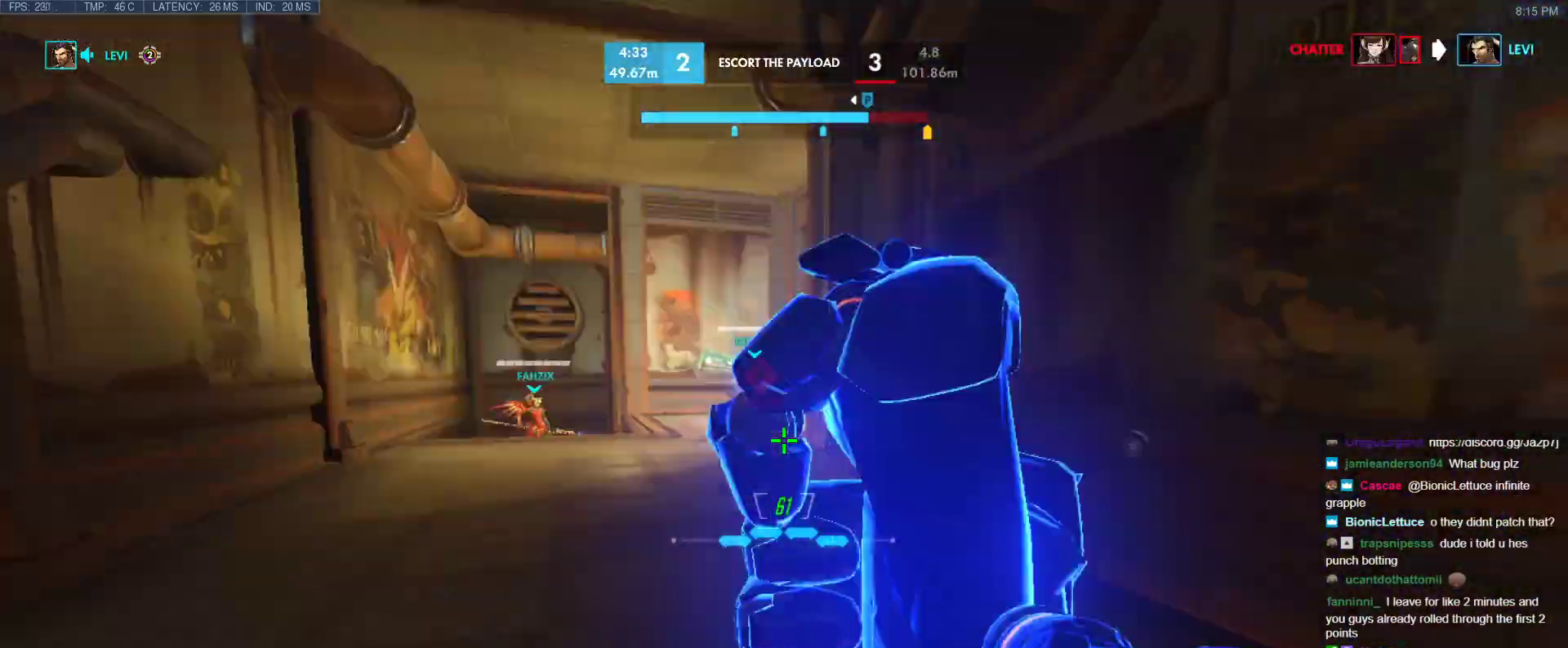
{"keys": ["a", "r", "w"], "events": [[133, "space", "down"], [267, "a", "down"], [267, "space", "up"], [417, "r", "down"]]}
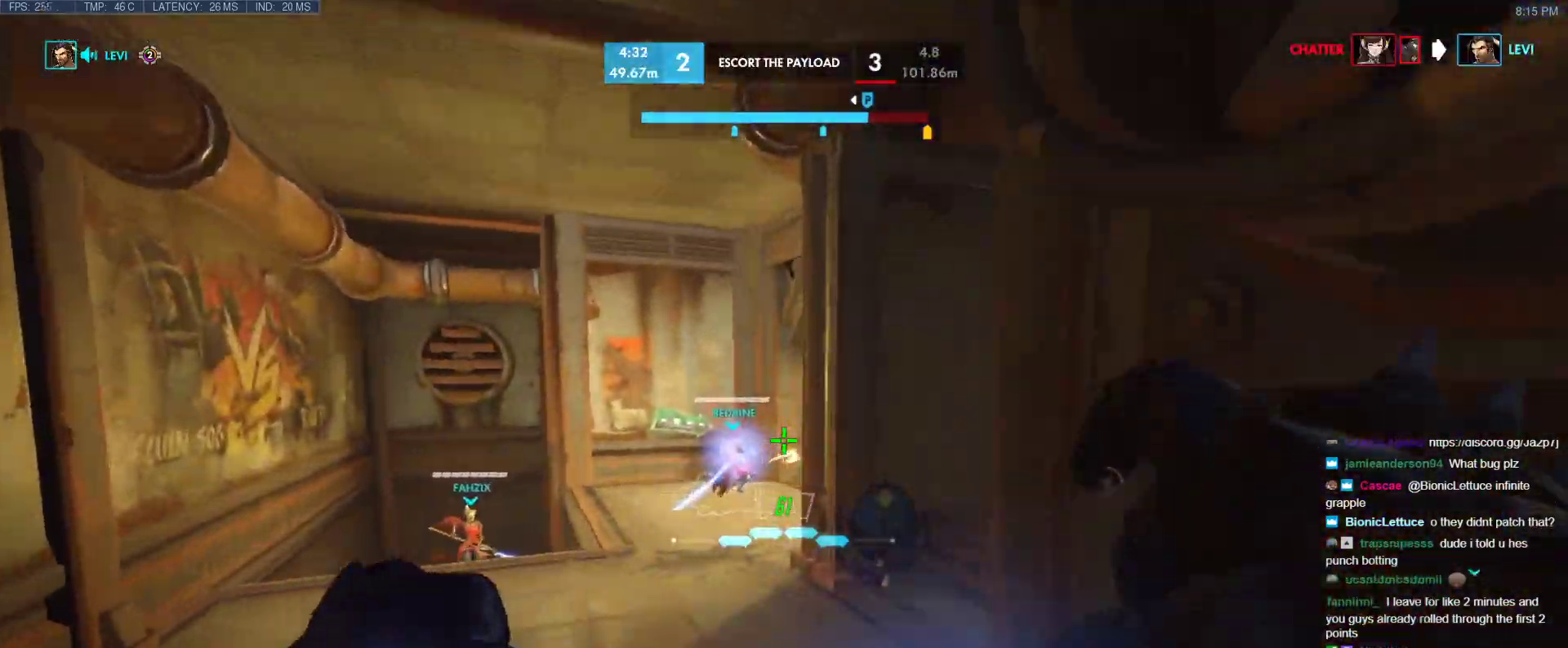
{"keys": ["a", "space", "w"], "events": [[67, "r", "up"], [383, "space", "down"]]}
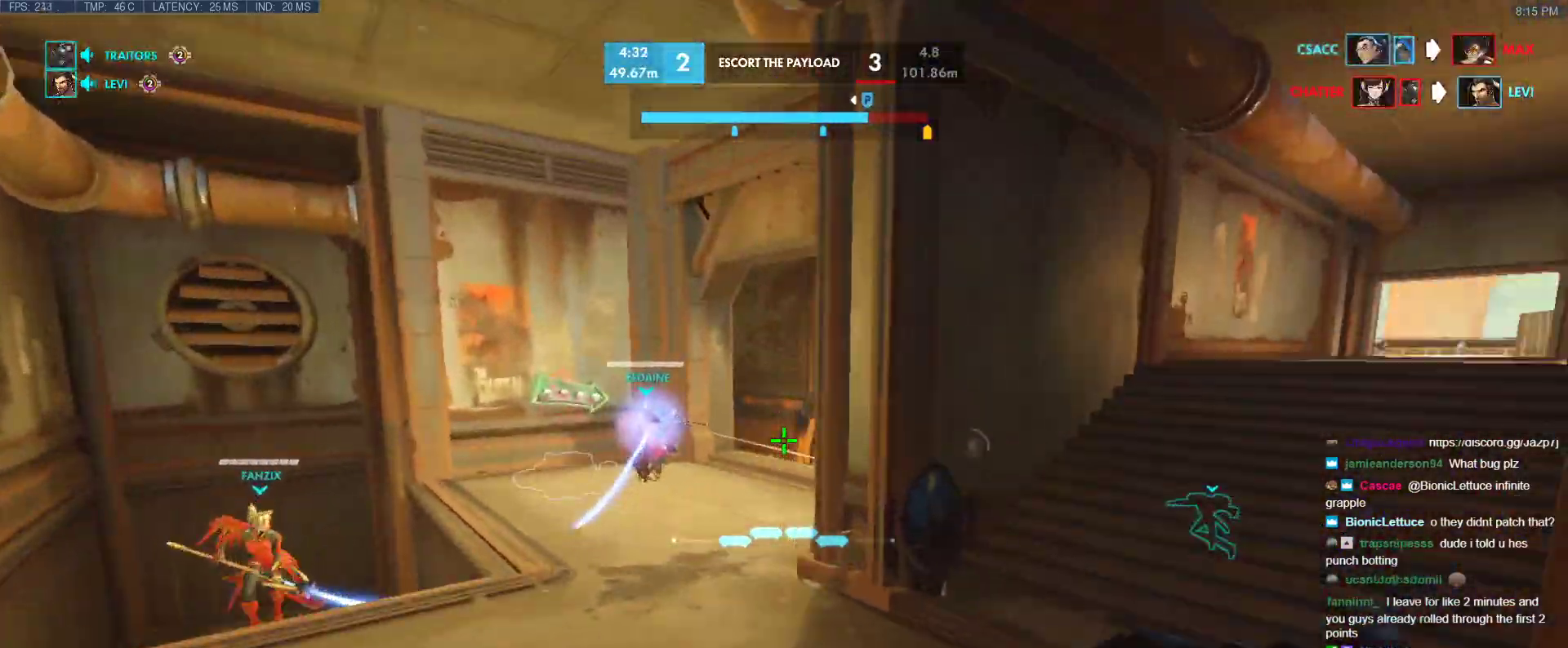
{"keys": ["a", "w"], "events": [[17, "space", "up"], [67, "a", "up"], [217, "a", "down"]]}
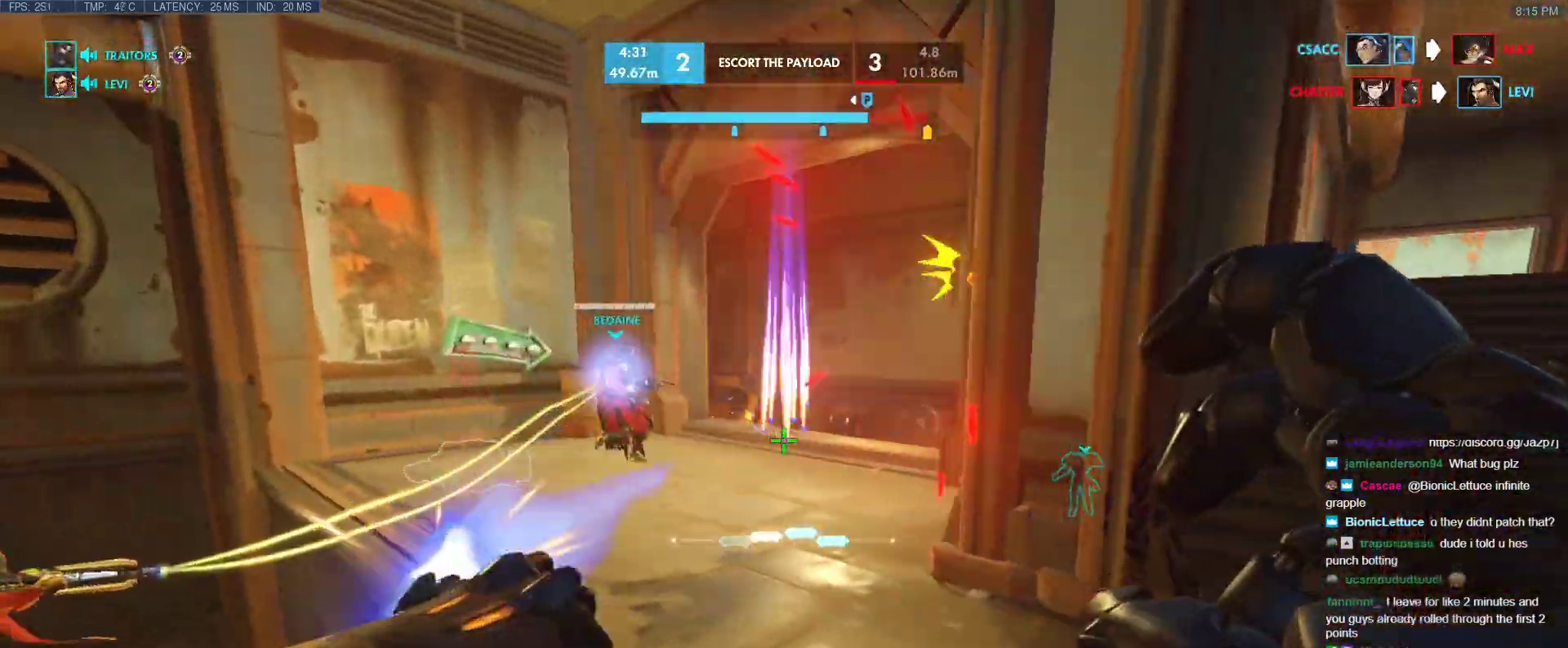
{"keys": ["a", "w"], "events": [[133, "space", "down"], [267, "space", "up"]]}
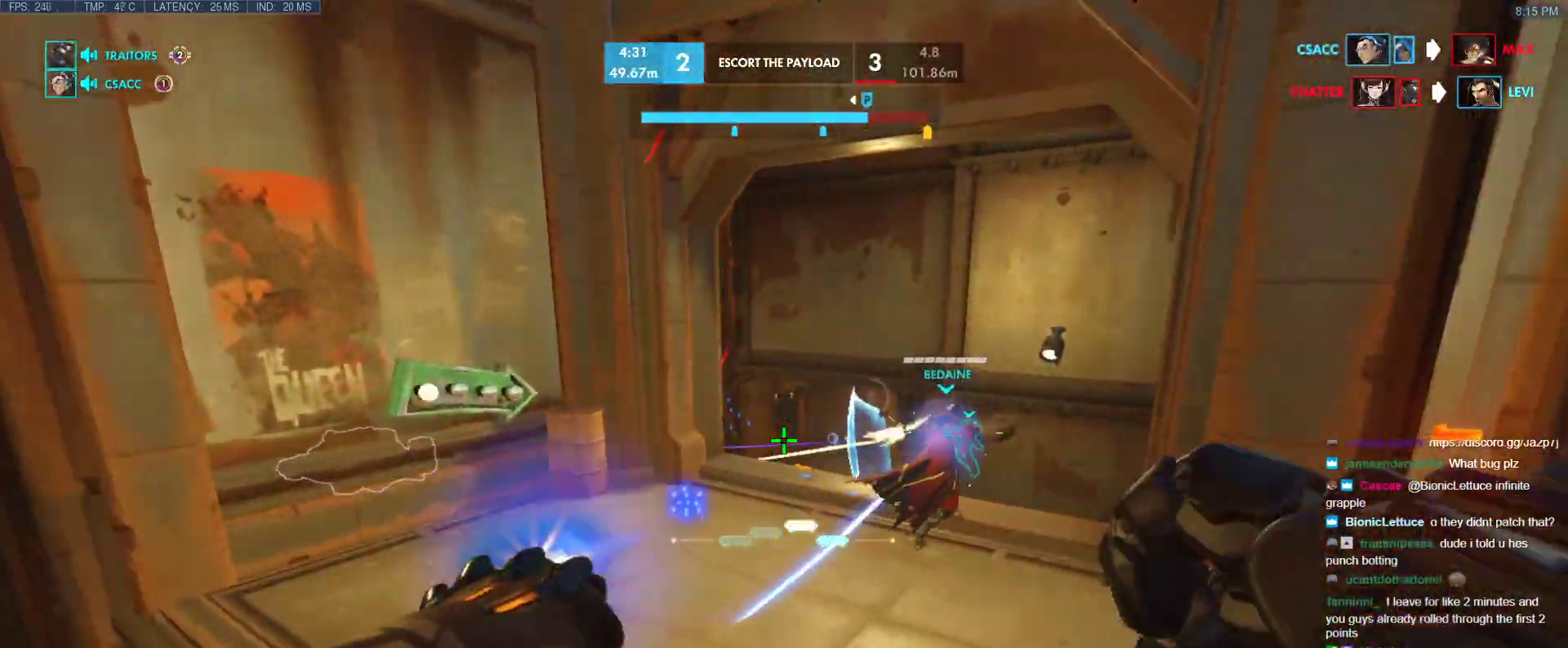
{"keys": ["space", "w"], "events": [[100, "a", "up"], [433, "space", "down"]]}
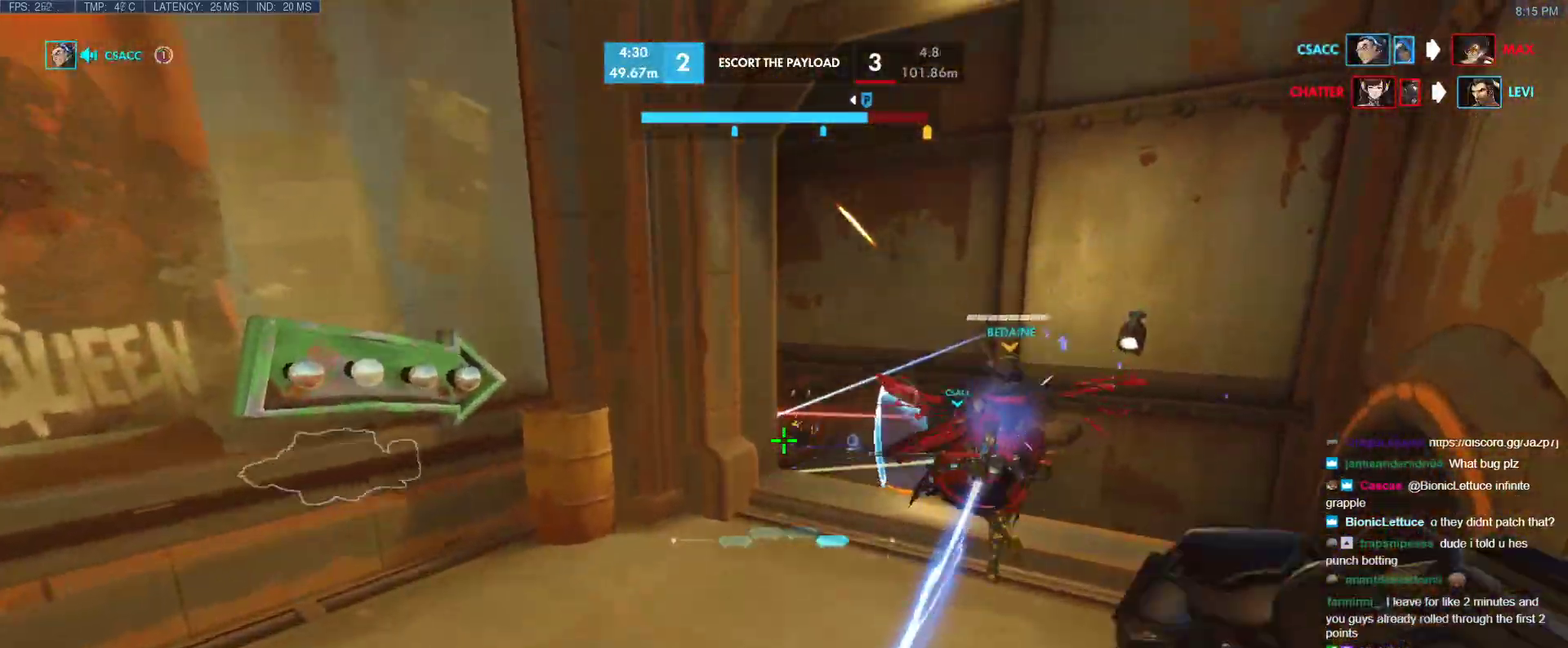
{"keys": ["d"], "events": [[67, "space", "up"], [167, "d", "down"], [350, "w", "up"]]}
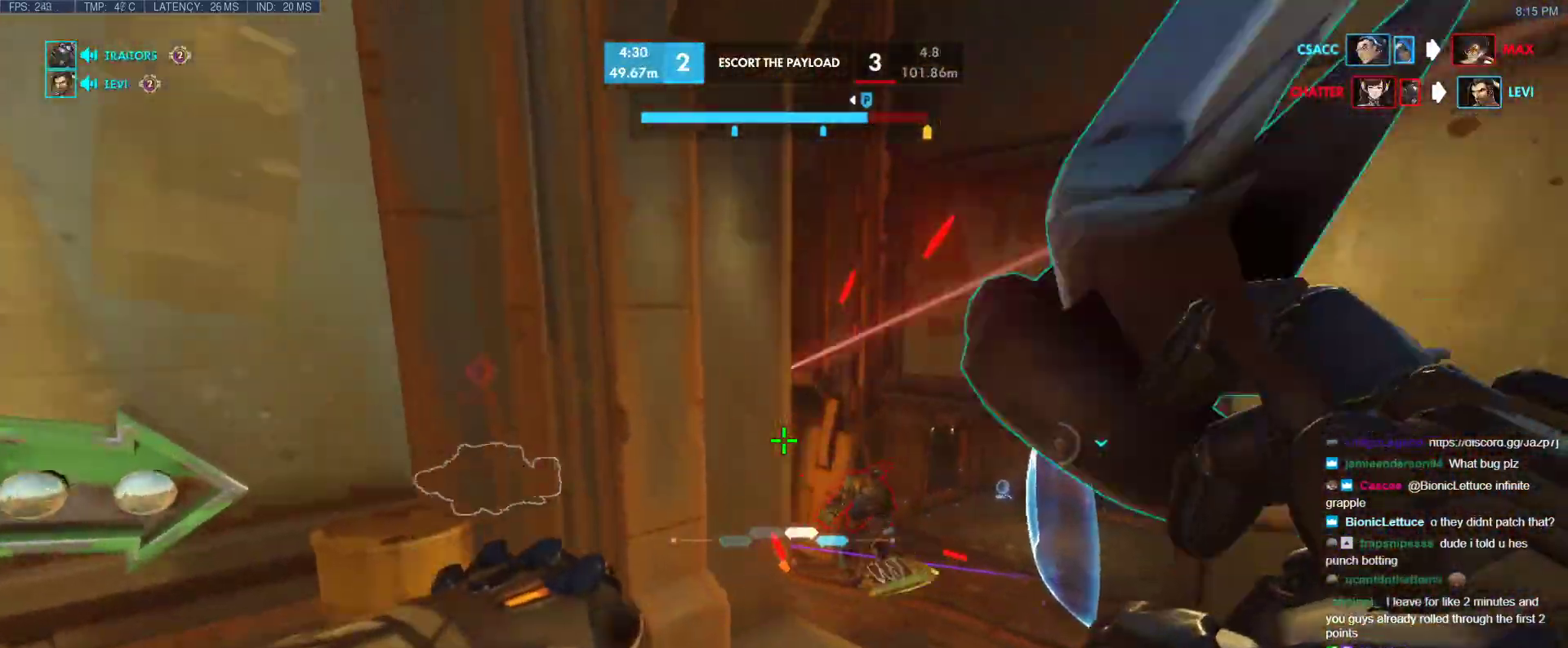
{"keys": ["a"], "events": [[183, "a", "down"], [233, "d", "up"]]}
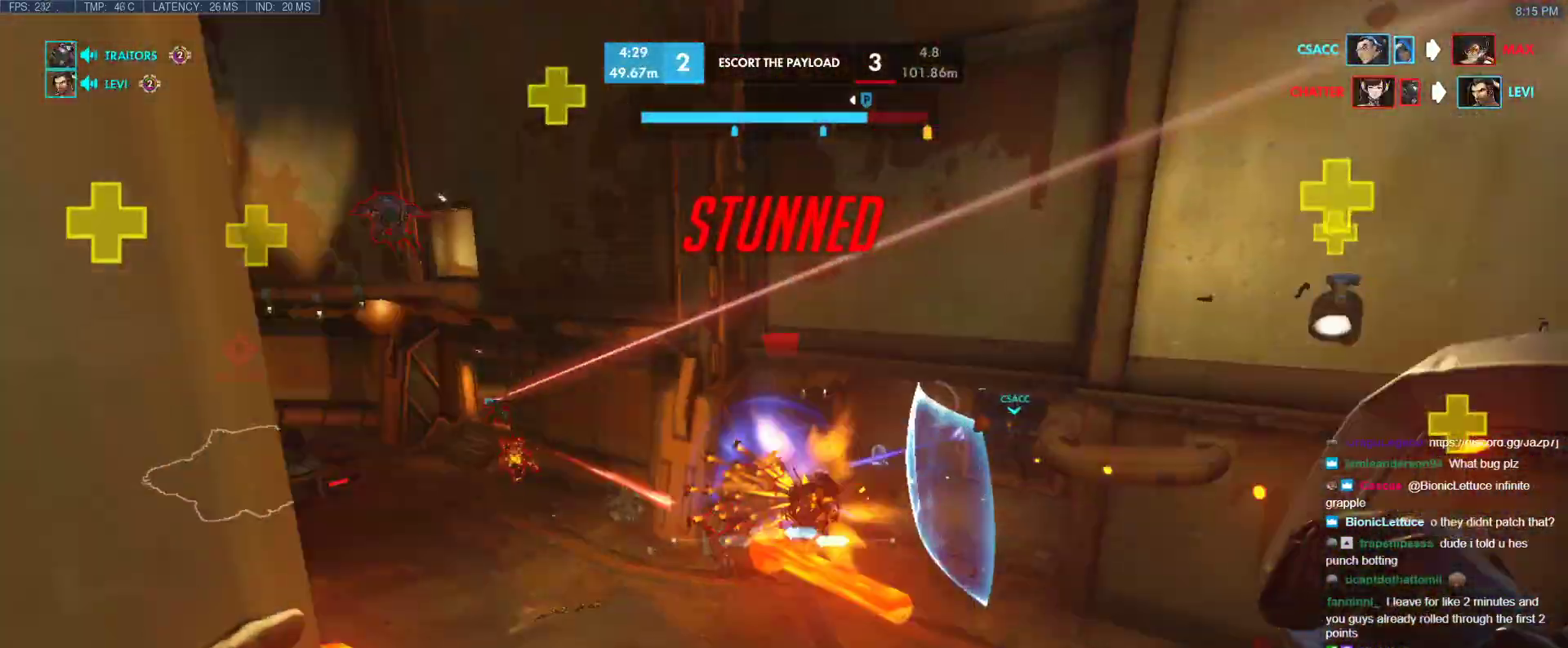
{"keys": ["d", "s"], "events": [[17, "s", "down"], [150, "a", "up"], [283, "d", "down"]]}